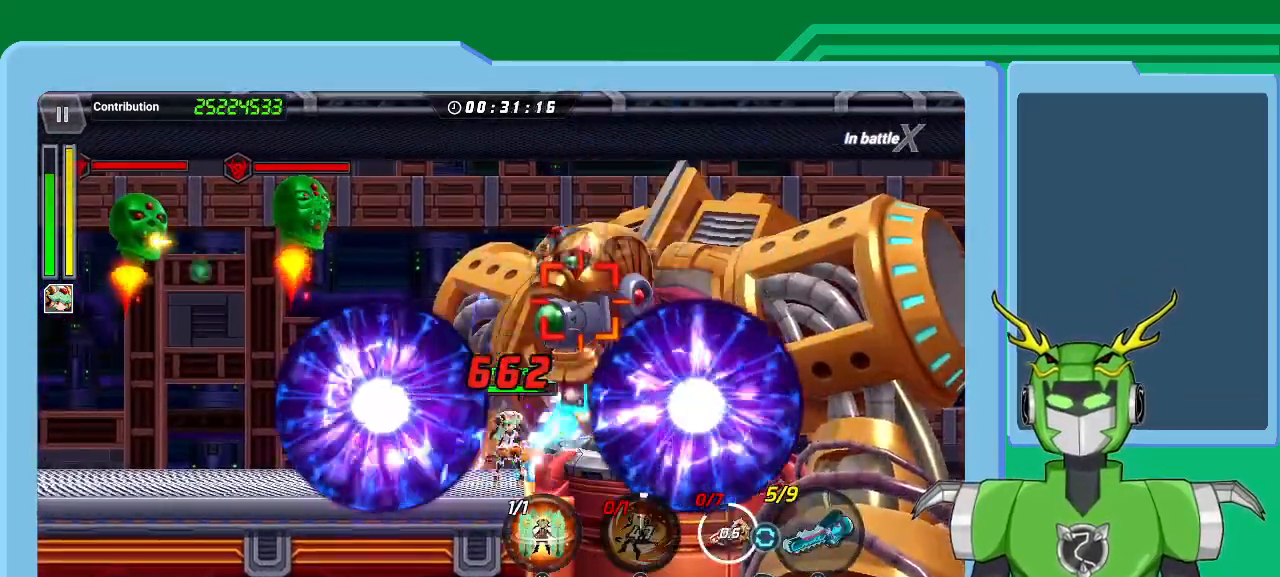
Gameplay with a controller (Xbox layout); each line is a JSON object with the inputs held at the frame after it (dt_ms = milliseconds from this image to that frame). "events" lists button and stick changes between this image and that frame as [ms after this image, input, new state], when the widget could be followed in between.
{"dt_ms": 500, "buttons": ["Y"], "left_stick": "center", "right_stick": "center", "events": [[33, "B", "down"], [100, "B", "up"], [167, "B", "down"], [233, "B", "up"], [400, "Y", "down"]]}
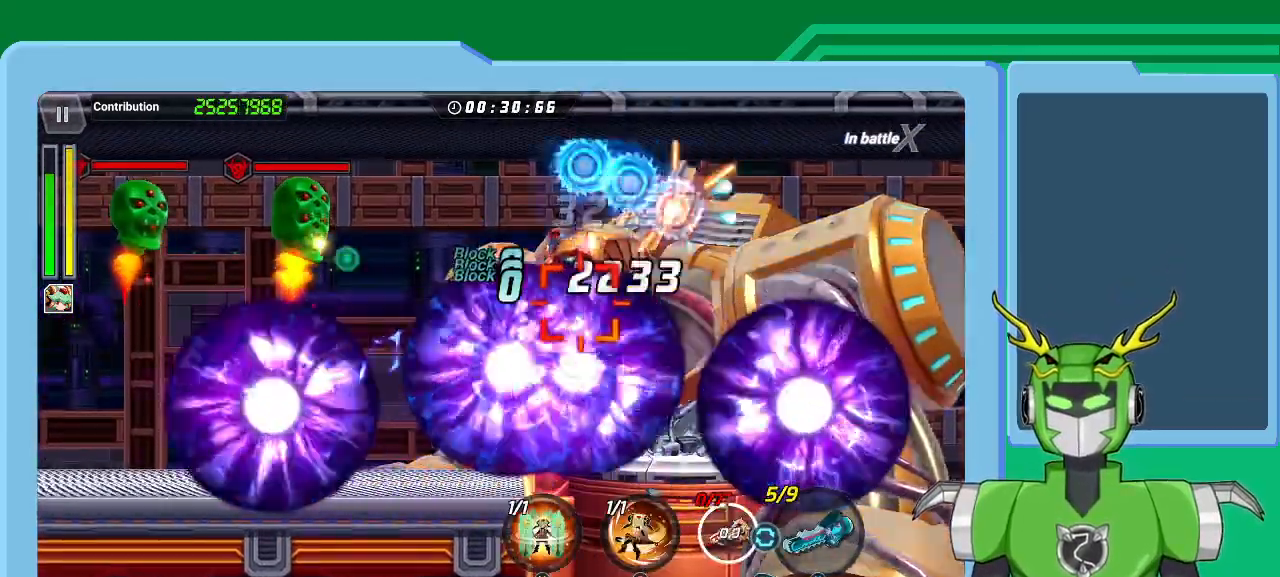
{"dt_ms": 500, "buttons": [], "left_stick": "center", "right_stick": "center", "events": [[33, "Y", "up"], [67, "Y", "down"], [167, "Y", "up"], [233, "Y", "down"], [300, "Y", "up"], [367, "B", "down"], [433, "B", "up"]]}
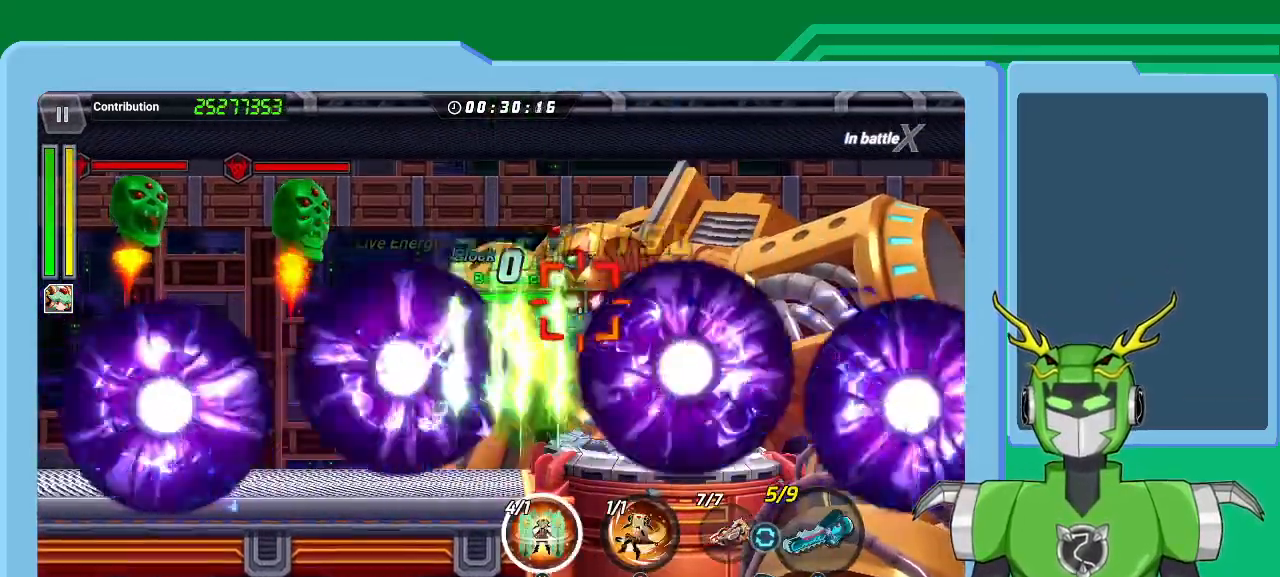
{"dt_ms": 1000, "buttons": ["Y"], "left_stick": "center", "right_stick": "center"}
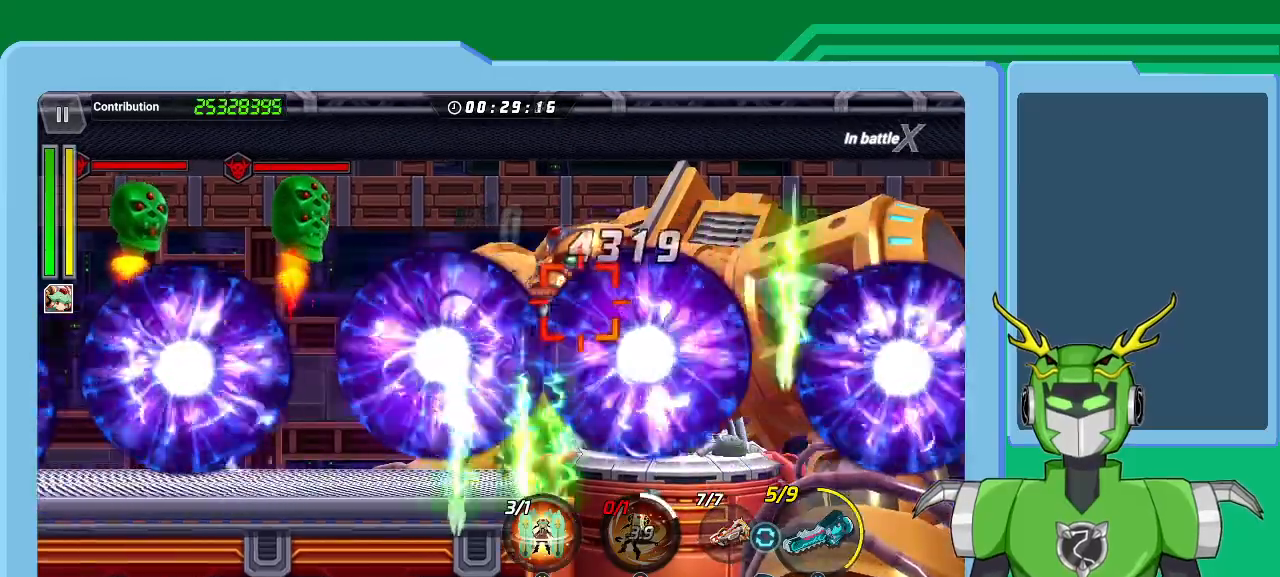
{"dt_ms": 500, "buttons": ["X", "R1"], "left_stick": "center", "right_stick": "center", "events": [[33, "Y", "up"], [200, "R1", "down"], [200, "X", "down"], [300, "R1", "up"], [367, "R1", "down"], [467, "R1", "up"], [500, "R1", "down"]]}
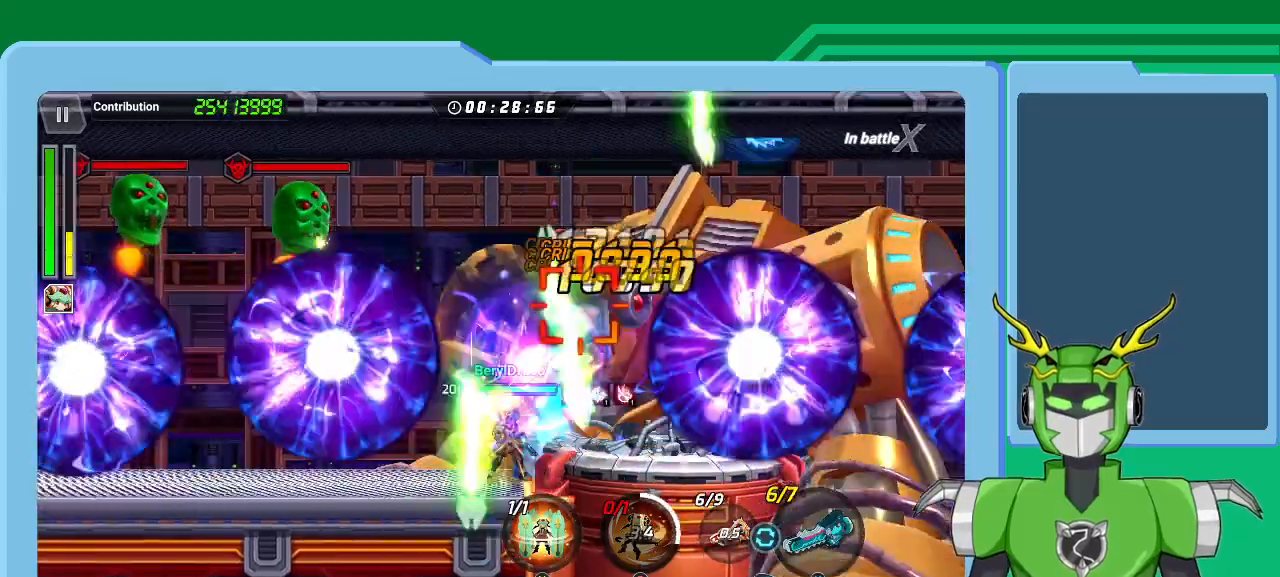
{"dt_ms": 500, "buttons": ["X"], "left_stick": "center", "right_stick": "center", "events": [[100, "R1", "up"], [200, "R1", "down"], [300, "R1", "up"], [367, "R1", "down"], [433, "R1", "up"]]}
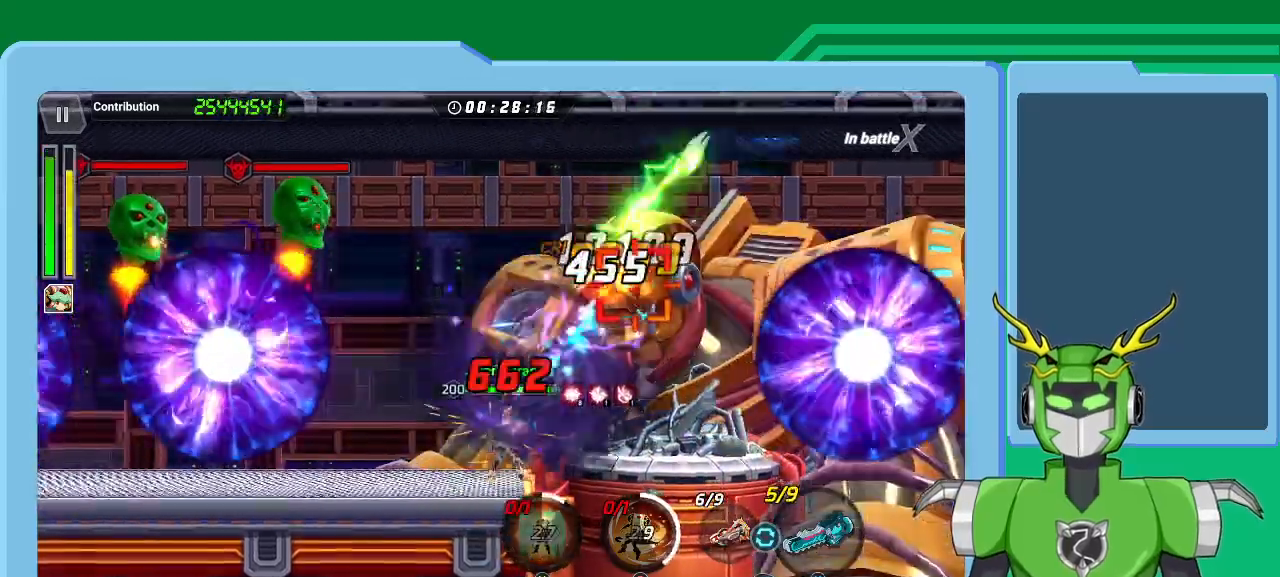
{"dt_ms": 500, "buttons": ["X"], "left_stick": "center", "right_stick": "center", "events": [[33, "R1", "down"], [100, "R1", "up"], [200, "R1", "down"], [300, "R1", "up"], [367, "R1", "down"], [467, "R1", "up"]]}
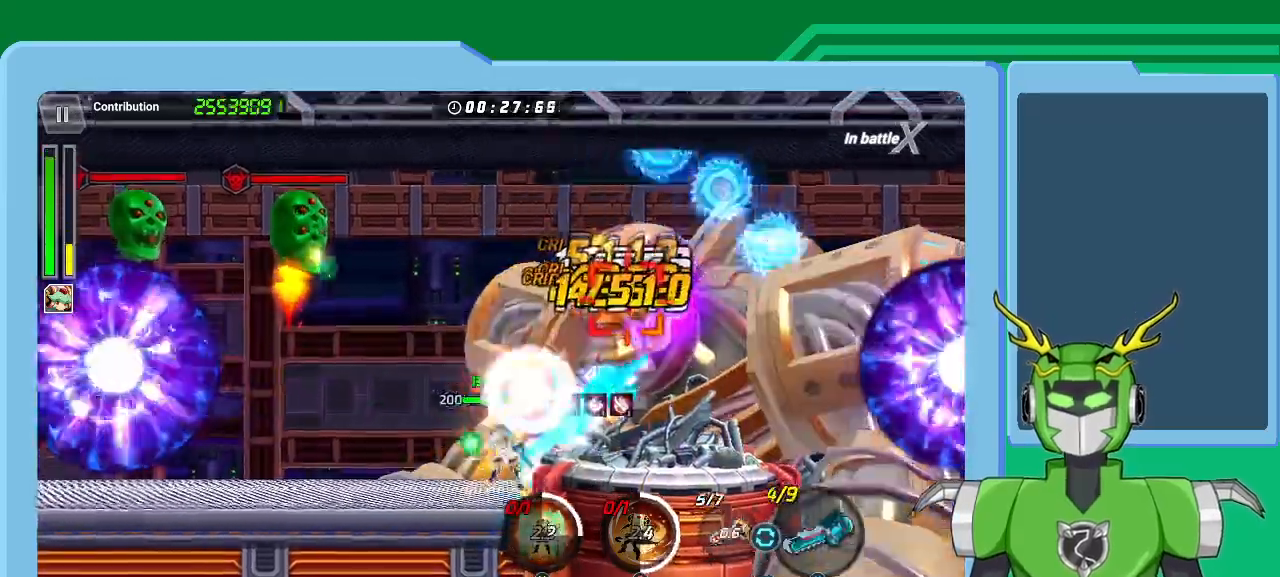
{"dt_ms": 500, "buttons": ["X", "R1"], "left_stick": "center", "right_stick": "center", "events": [[33, "R1", "down"], [100, "R1", "up"], [200, "R1", "down"], [267, "R1", "up"], [367, "R1", "down"], [433, "R1", "up"], [500, "R1", "down"]]}
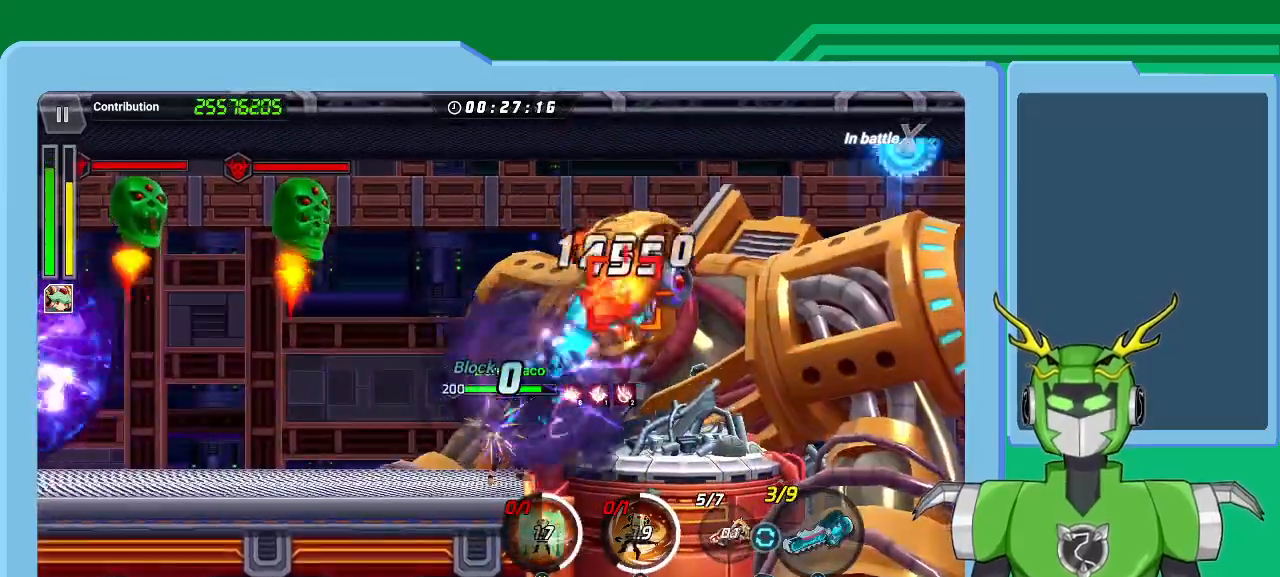
{"dt_ms": 500, "buttons": ["X"], "left_stick": "center", "right_stick": "center", "events": [[100, "R1", "up"], [167, "R1", "down"], [300, "R1", "up"], [367, "R1", "down"], [467, "R1", "up"]]}
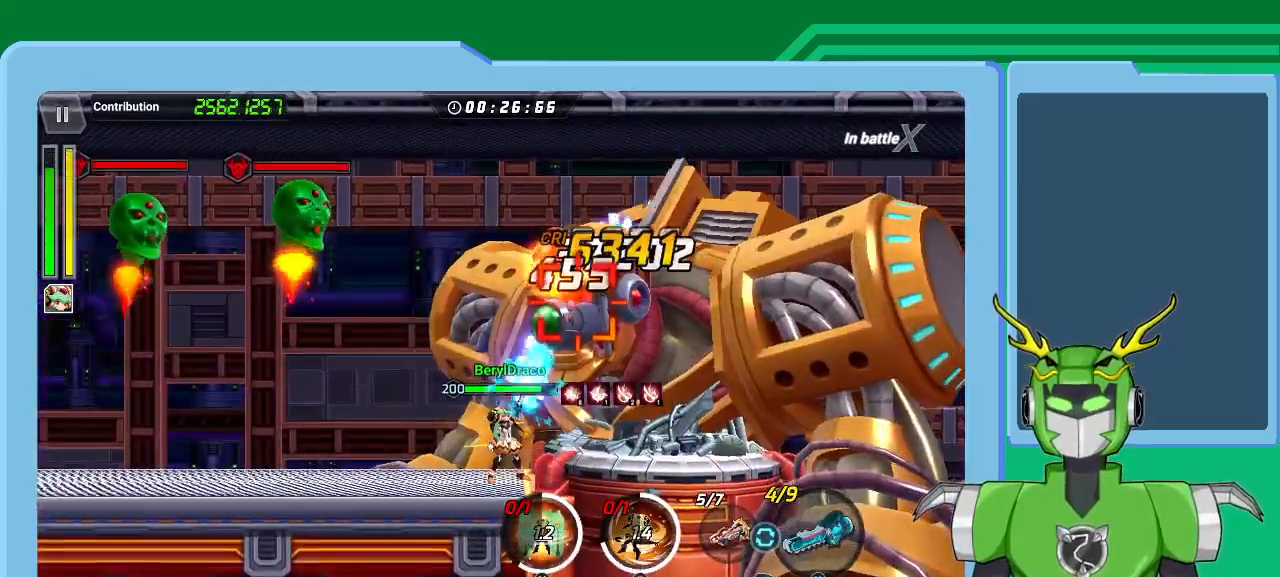
{"dt_ms": 500, "buttons": ["X"], "left_stick": "center", "right_stick": "center", "events": [[33, "R1", "down"], [133, "R1", "up"], [233, "R1", "down"], [333, "R1", "up"], [400, "R1", "down"], [500, "R1", "up"]]}
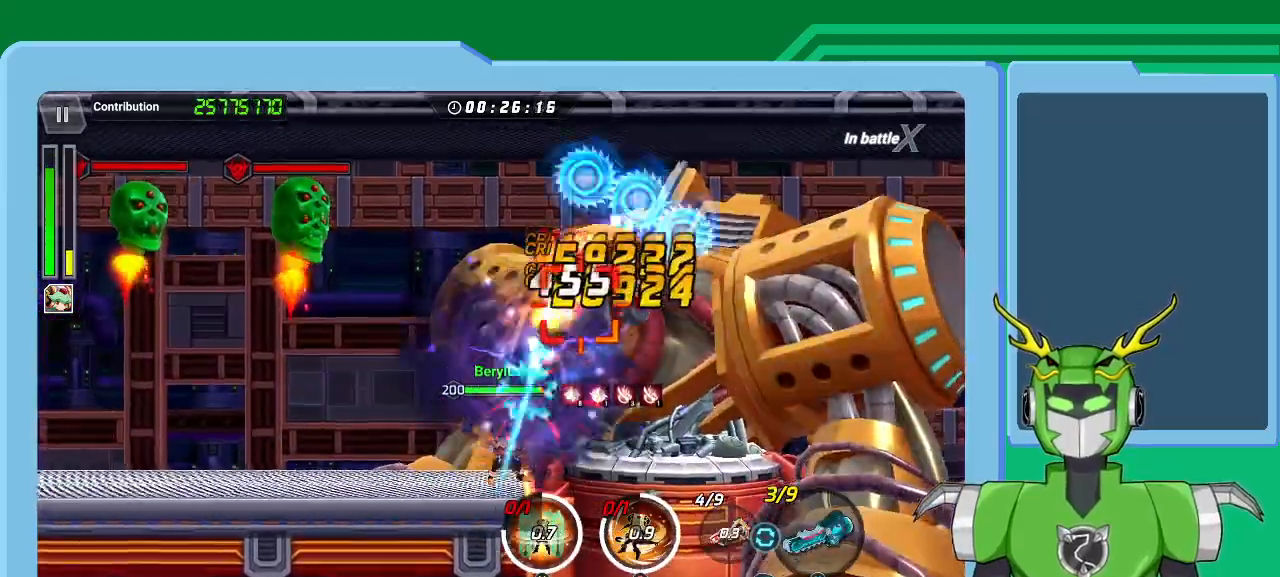
{"dt_ms": 500, "buttons": ["X", "R1"], "left_stick": "center", "right_stick": "center", "events": [[133, "R1", "down"], [200, "R1", "up"], [300, "R1", "down"], [400, "R1", "up"], [500, "R1", "down"]]}
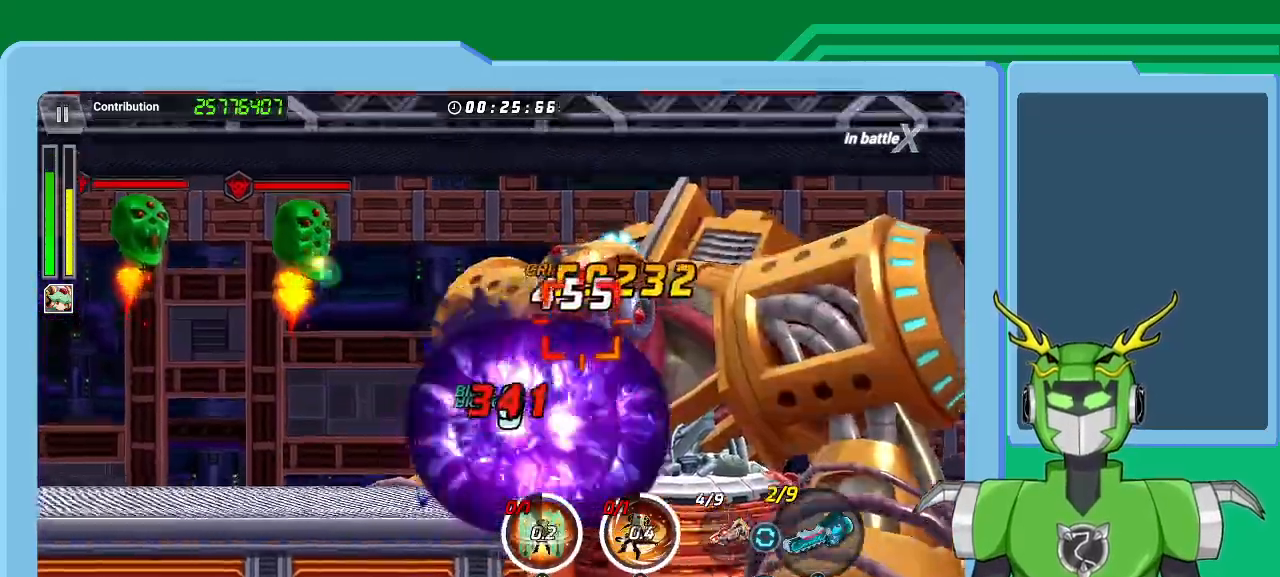
{"dt_ms": 500, "buttons": ["X", "R1"], "left_stick": "center", "right_stick": "center", "events": [[67, "R1", "up"], [167, "R1", "down"], [233, "R1", "up"], [300, "R1", "down"], [433, "R1", "up"], [500, "R1", "down"]]}
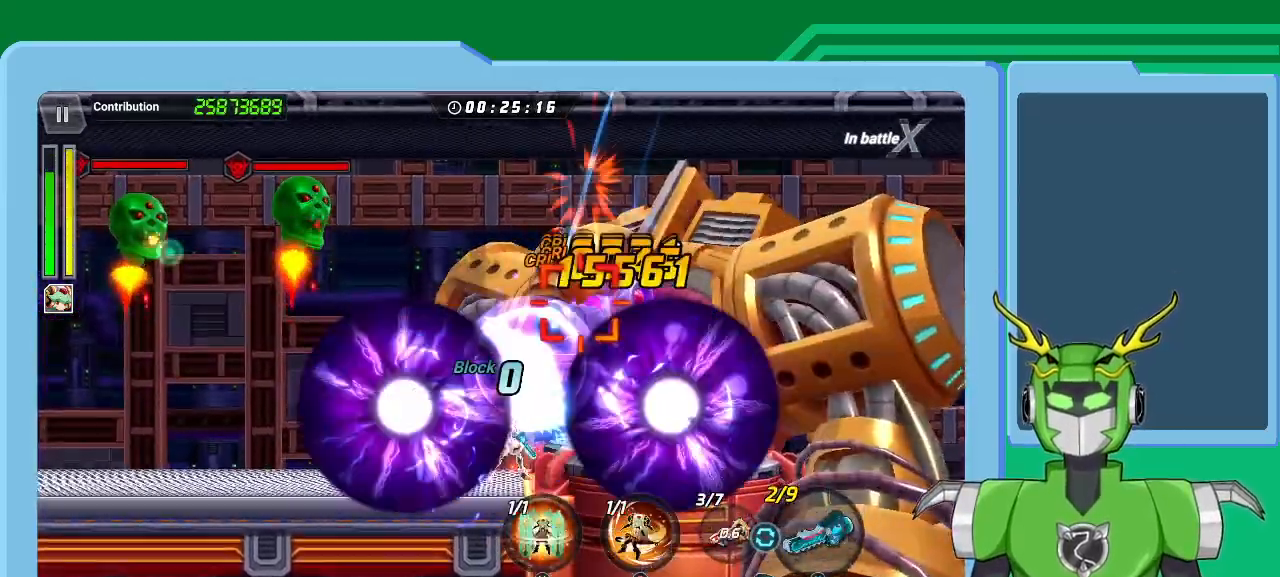
{"dt_ms": 500, "buttons": [], "left_stick": "center", "right_stick": "center", "events": [[67, "R1", "up"], [167, "R1", "down"], [267, "R1", "up"], [267, "X", "up"], [267, "Y", "down"], [367, "Y", "up"], [433, "Y", "down"], [500, "Y", "up"]]}
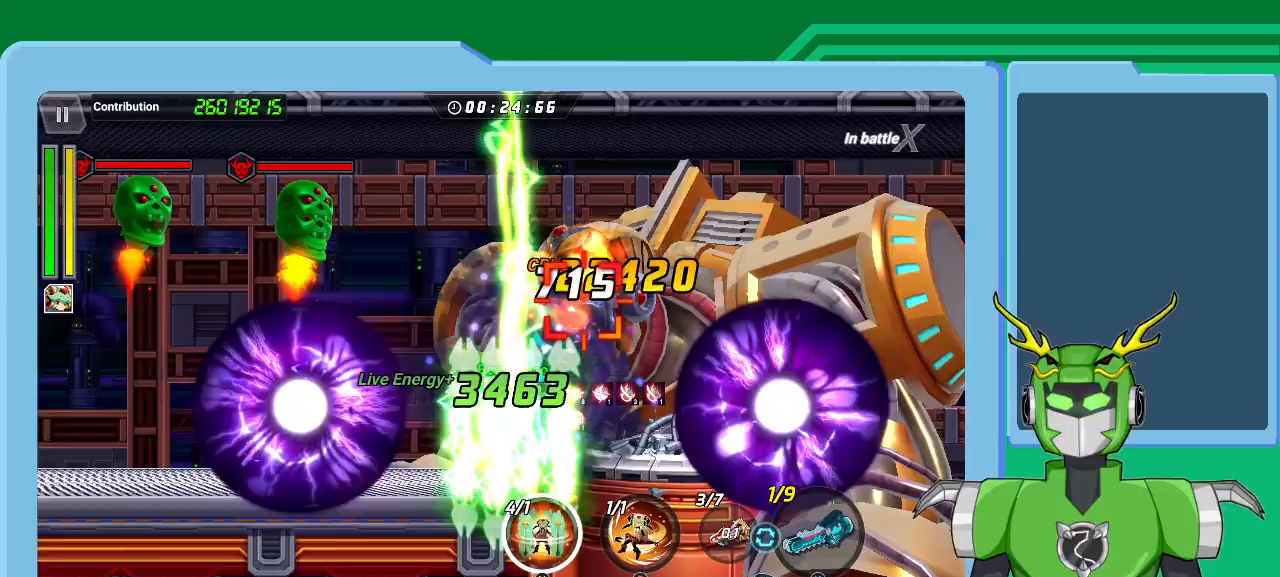
{"dt_ms": 500, "buttons": [], "left_stick": "center", "right_stick": "center", "events": [[67, "Y", "down"], [167, "Y", "up"], [233, "Y", "down"], [267, "B", "down"], [300, "B", "up"], [300, "Y", "up"], [400, "B", "down"], [467, "B", "up"]]}
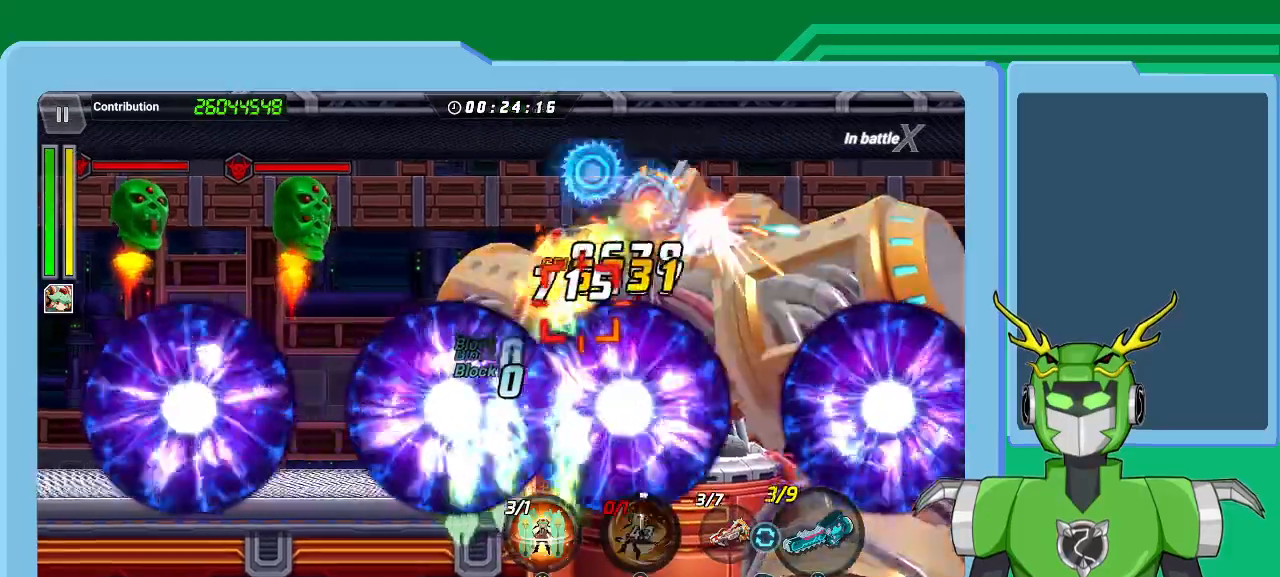
{"dt_ms": 500, "buttons": ["Y"], "left_stick": "center", "right_stick": "center", "events": [[33, "B", "down"], [67, "B", "up"], [167, "B", "down"], [233, "B", "up"], [300, "Y", "down"], [400, "Y", "up"], [467, "Y", "down"]]}
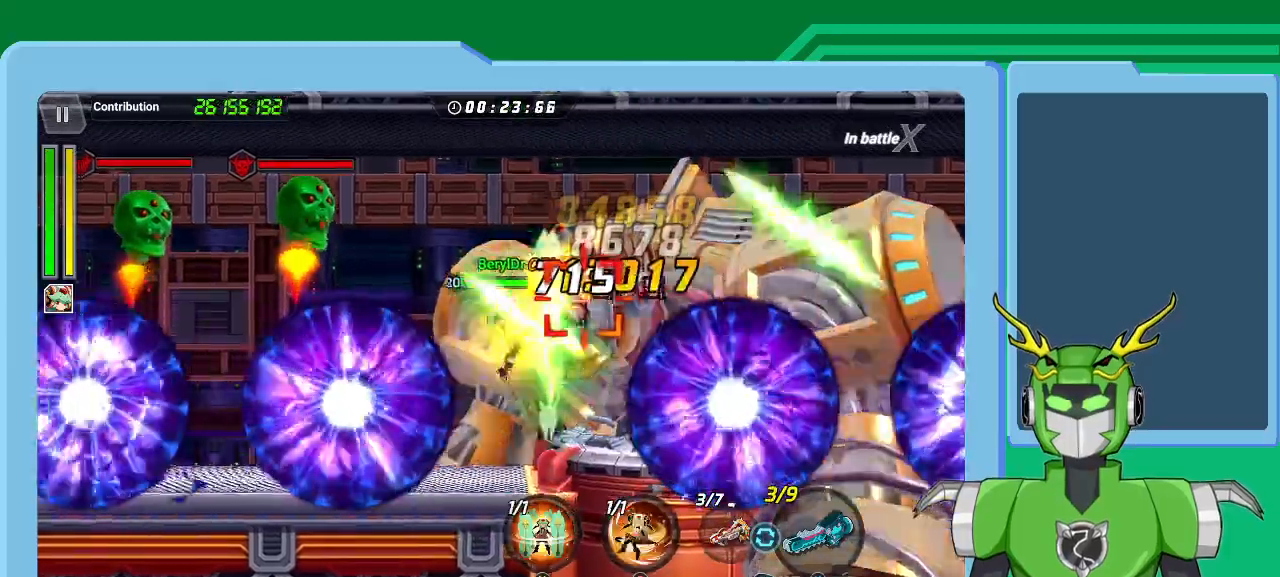
{"dt_ms": 500, "buttons": ["X", "R1"], "left_stick": "center", "right_stick": "center", "events": [[67, "Y", "up"], [133, "R1", "down"], [133, "X", "down"], [200, "R1", "up"], [300, "R1", "down"], [367, "R1", "up"], [467, "R1", "down"]]}
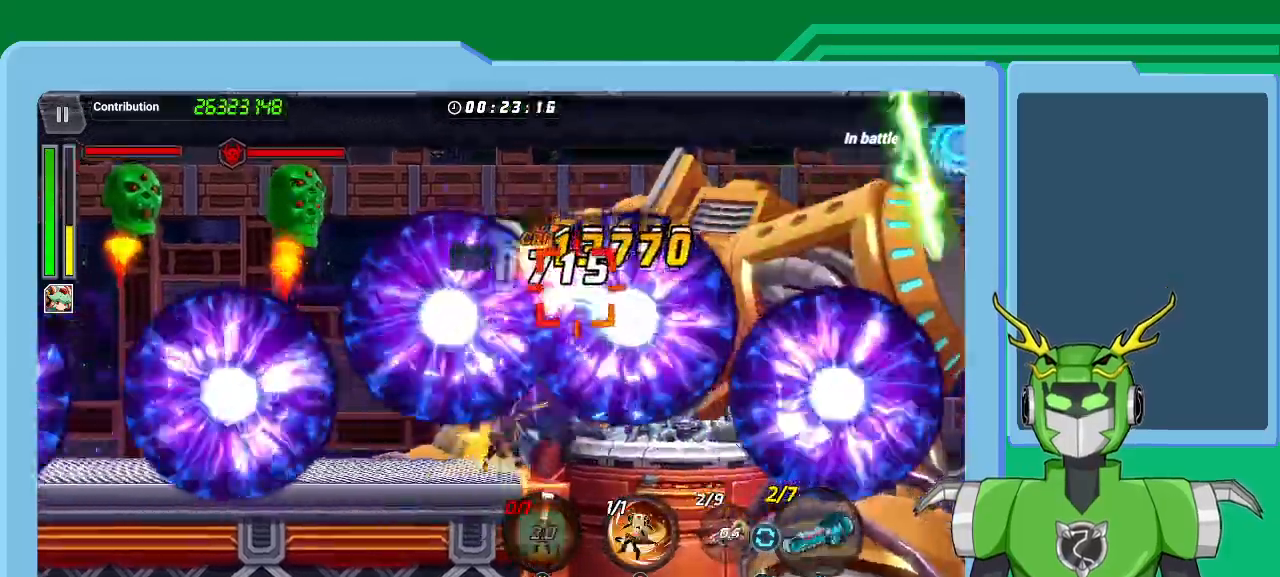
{"dt_ms": 500, "buttons": ["X", "R1"], "left_stick": "center", "right_stick": "center", "events": [[67, "R1", "up"], [167, "R1", "down"], [233, "R1", "up"], [333, "R1", "down"], [400, "R1", "up"], [500, "R1", "down"]]}
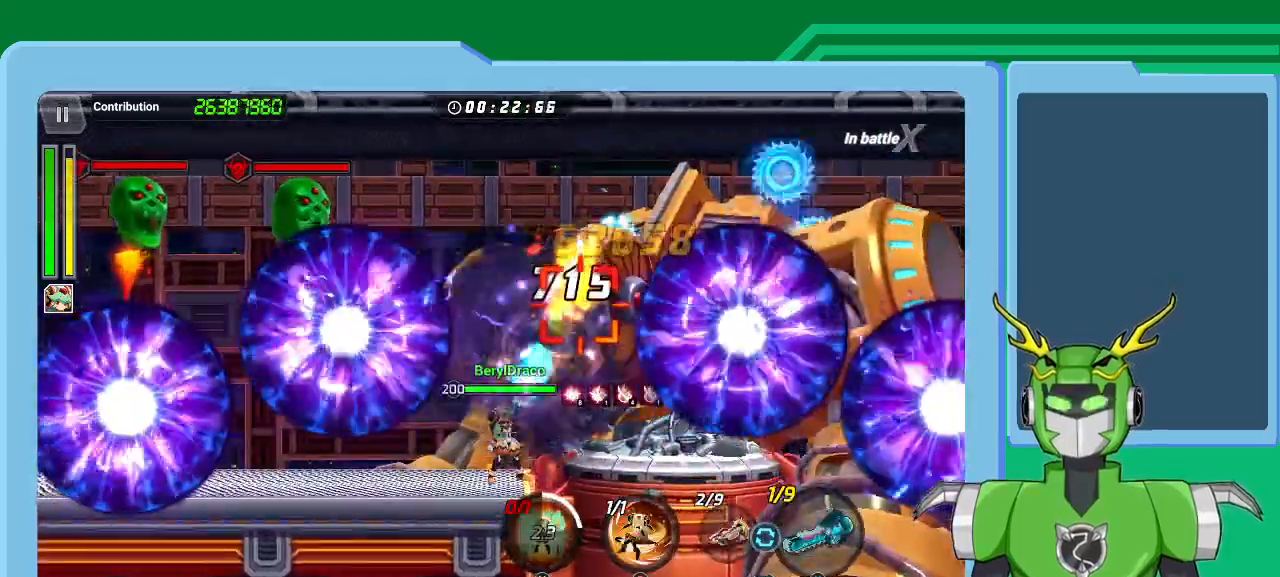
{"dt_ms": 500, "buttons": [], "left_stick": "center", "right_stick": "center"}
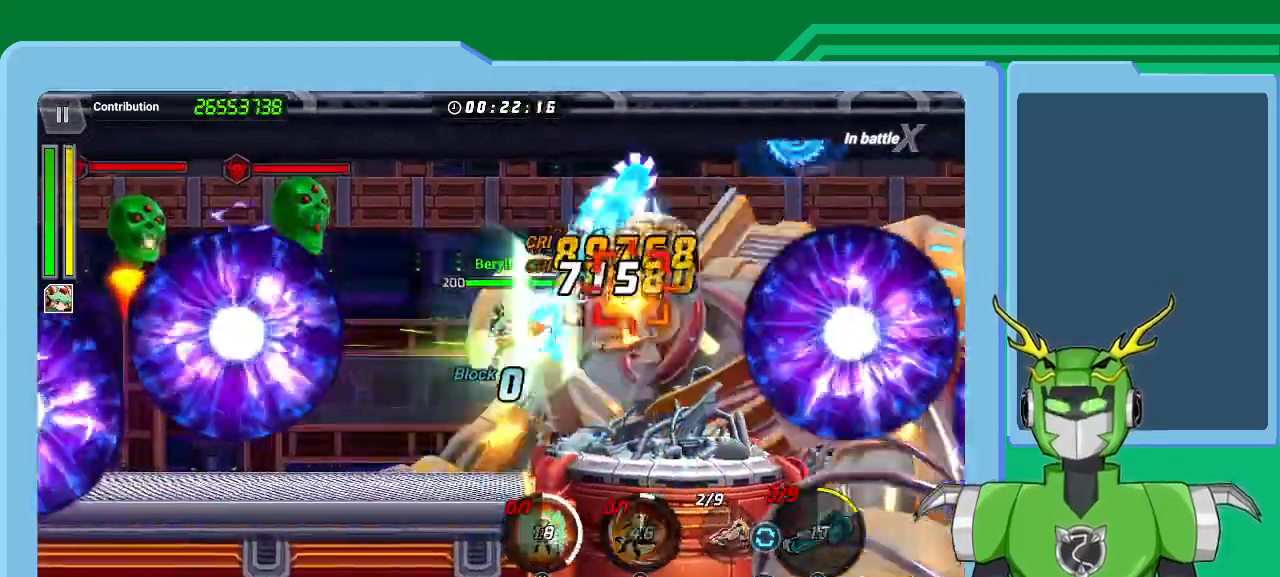
{"dt_ms": 500, "buttons": ["X", "R1"], "left_stick": "center", "right_stick": "center", "events": [[67, "B", "down"], [133, "B", "up"], [200, "B", "down"], [300, "B", "up"], [433, "R1", "down"], [467, "R1", "up"], [500, "R1", "down"], [500, "X", "down"]]}
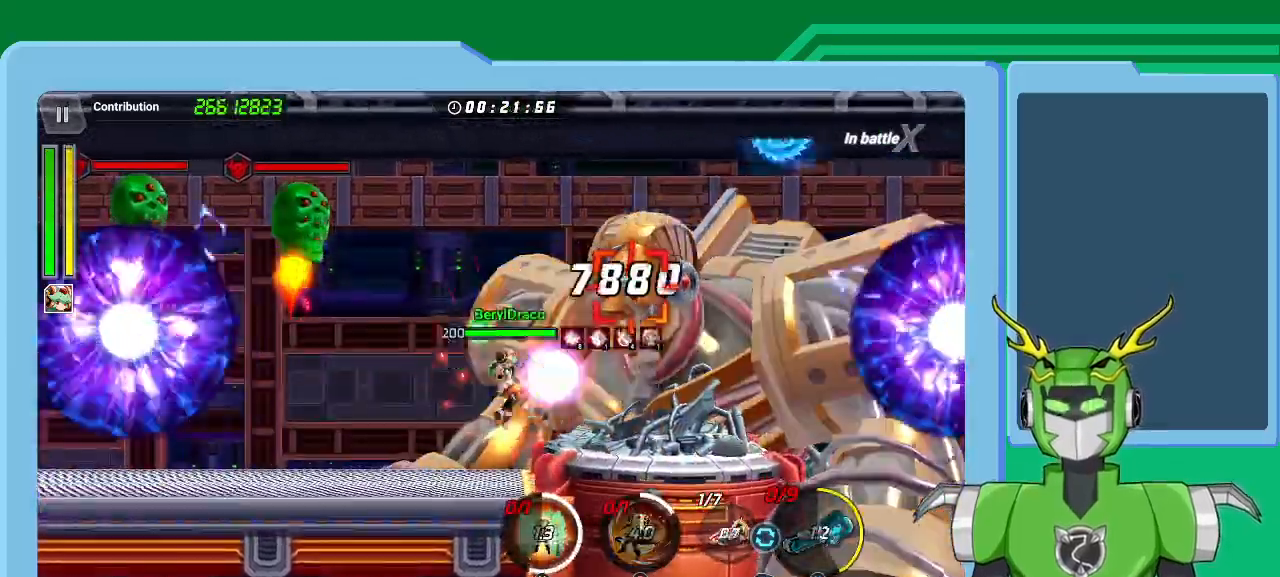
{"dt_ms": 500, "buttons": ["X", "R1"], "left_stick": "center", "right_stick": "center", "events": [[67, "R1", "up"], [167, "R1", "down"], [267, "R1", "up"], [333, "R1", "down"], [400, "R1", "up"], [500, "R1", "down"]]}
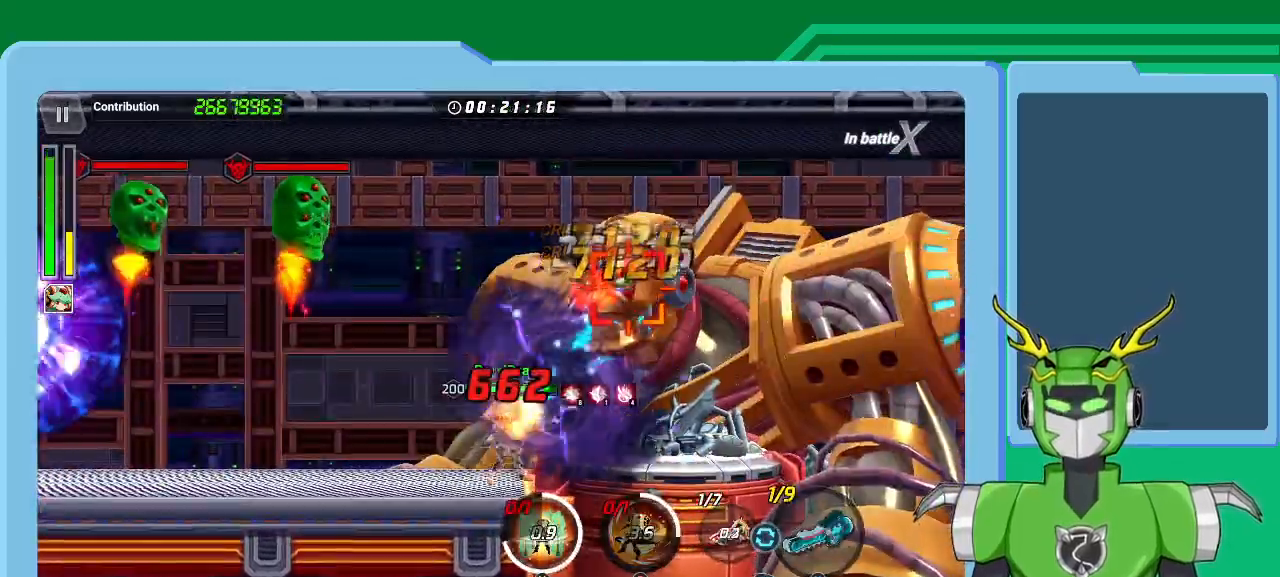
{"dt_ms": 500, "buttons": ["X", "R1"], "left_stick": "center", "right_stick": "center", "events": [[67, "R1", "up"], [167, "R1", "down"], [233, "R1", "up"], [333, "R1", "down"], [433, "R1", "up"], [500, "R1", "down"]]}
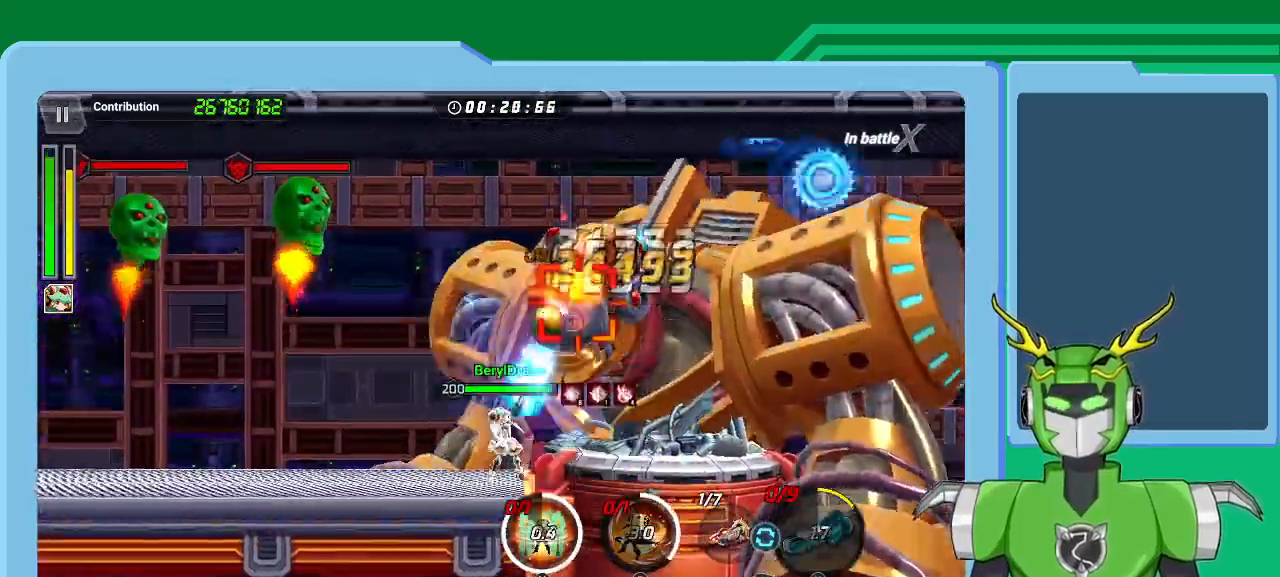
{"dt_ms": 500, "buttons": ["X"], "left_stick": "center", "right_stick": "center", "events": [[100, "R1", "up"], [200, "R1", "down"], [267, "R1", "up"], [367, "R1", "down"], [433, "R1", "up"]]}
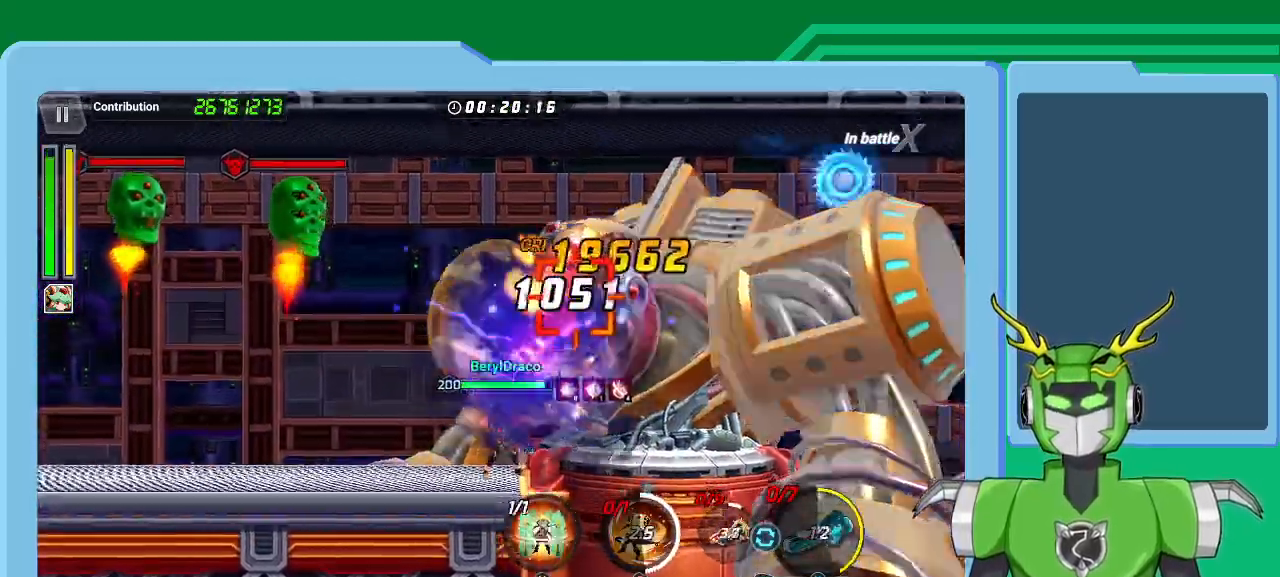
{"dt_ms": 500, "buttons": [], "left_stick": "center", "right_stick": "center", "events": [[33, "R1", "down"], [100, "R1", "up"], [167, "R1", "down"], [267, "R1", "up"], [267, "X", "up"], [300, "Y", "down"], [367, "Y", "up"], [433, "Y", "down"], [500, "Y", "up"]]}
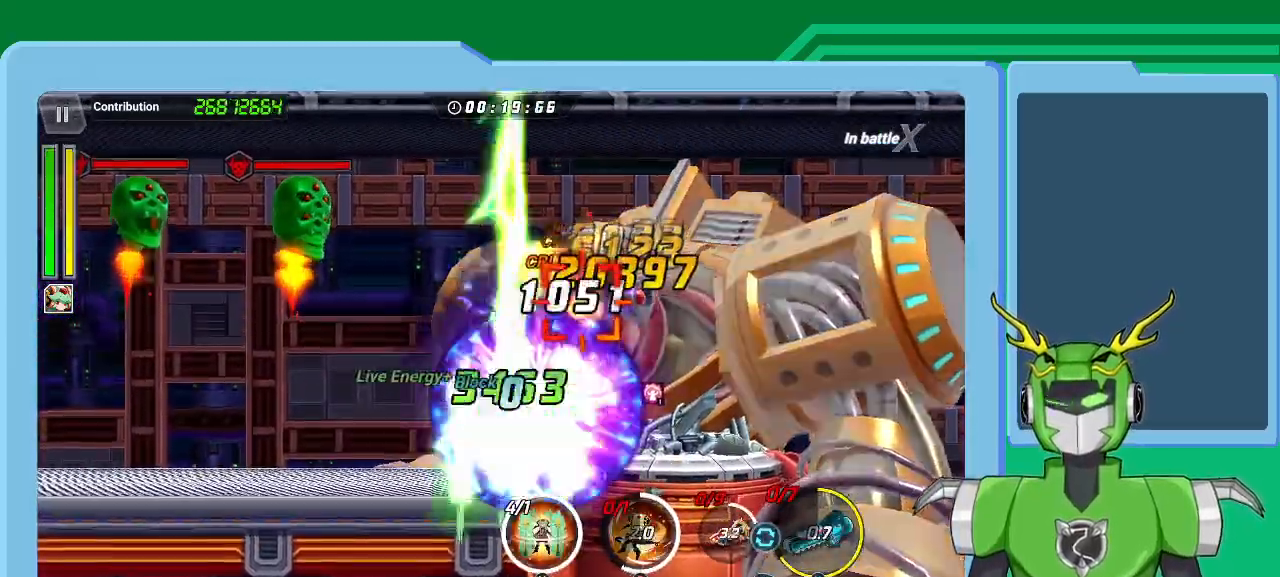
{"dt_ms": 500, "buttons": ["X", "R1"], "left_stick": "center", "right_stick": "center", "events": [[67, "Y", "down"], [100, "R1", "down"], [167, "R1", "up"], [200, "Y", "up"], [300, "X", "down"], [400, "R1", "down"]]}
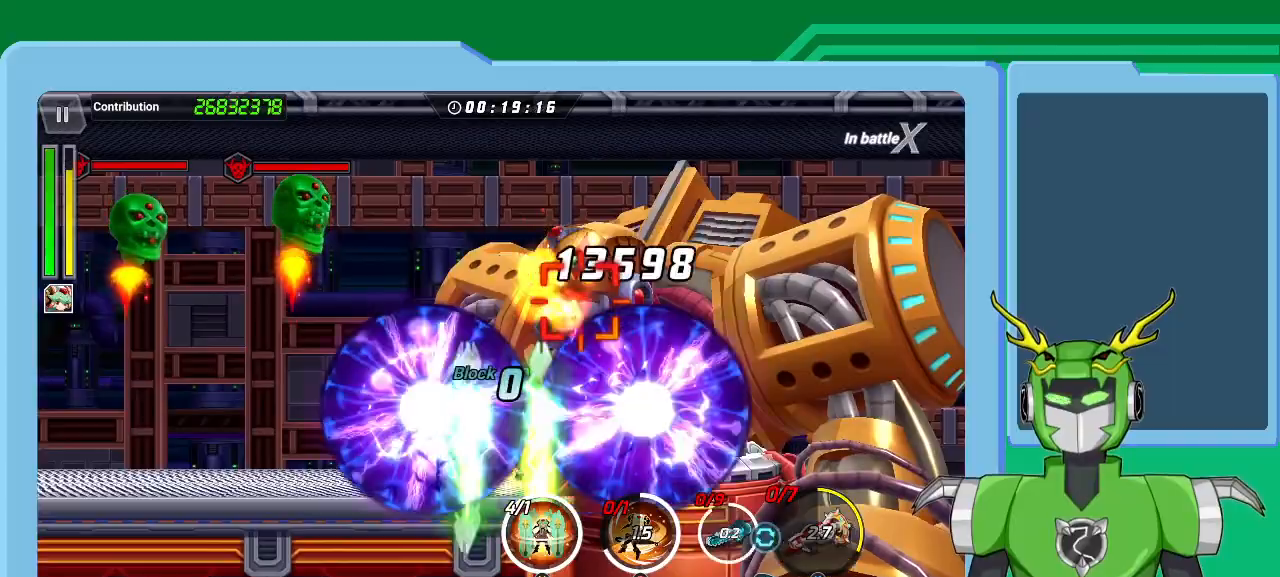
{"dt_ms": 500, "buttons": ["X", "R1"], "left_stick": "center", "right_stick": "center", "events": [[67, "X", "up"], [67, "Y", "down"], [200, "R1", "up"], [233, "Y", "up"], [267, "X", "down"], [467, "R1", "down"]]}
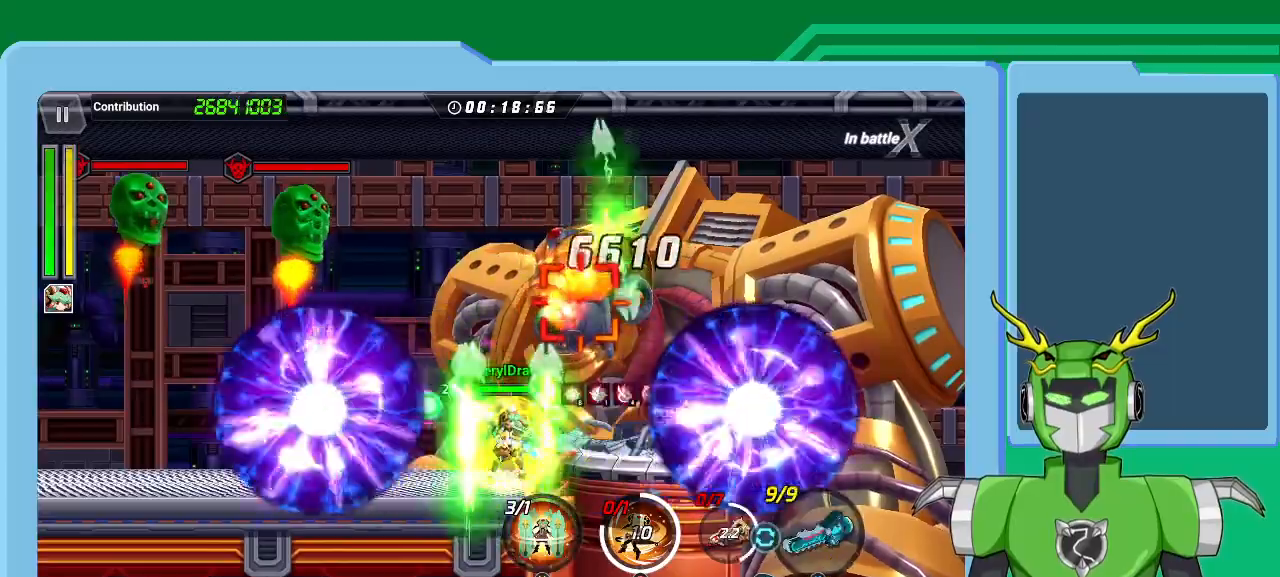
{"dt_ms": 500, "buttons": ["X"], "left_stick": "center", "right_stick": "center", "events": [[100, "R1", "up"], [167, "R1", "down"], [300, "R1", "up"], [367, "R1", "down"], [433, "R1", "up"]]}
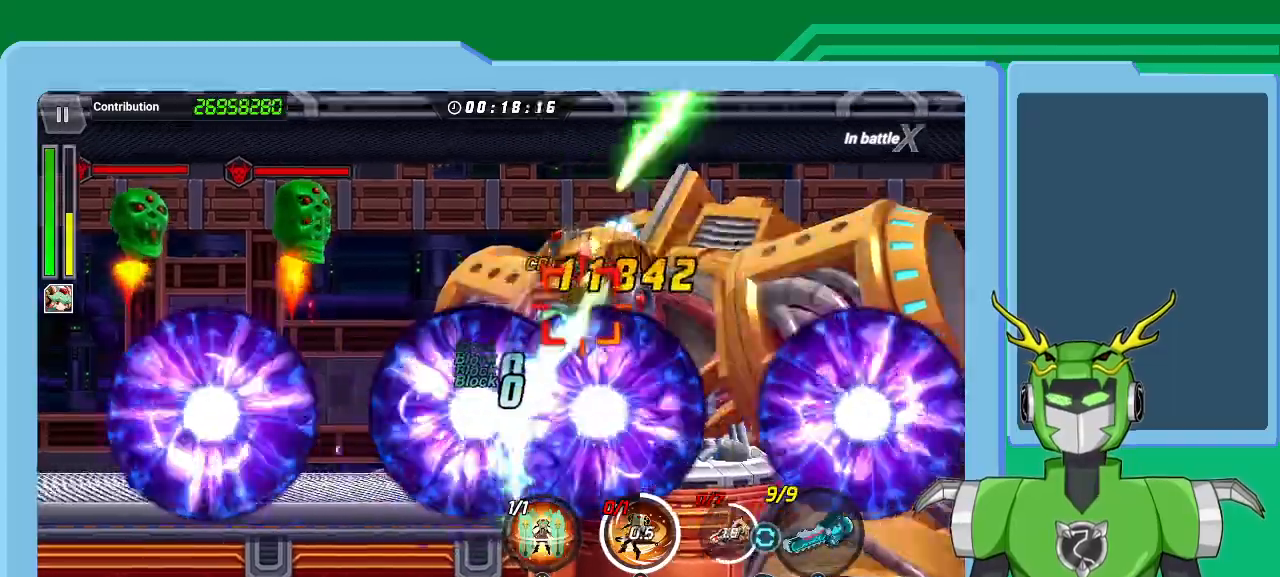
{"dt_ms": 500, "buttons": ["X", "R1"], "left_stick": "center", "right_stick": "center", "events": [[33, "R1", "down"], [67, "R1", "up"], [200, "R1", "down"], [267, "R1", "up"], [333, "R1", "down"], [433, "R1", "up"], [500, "R1", "down"]]}
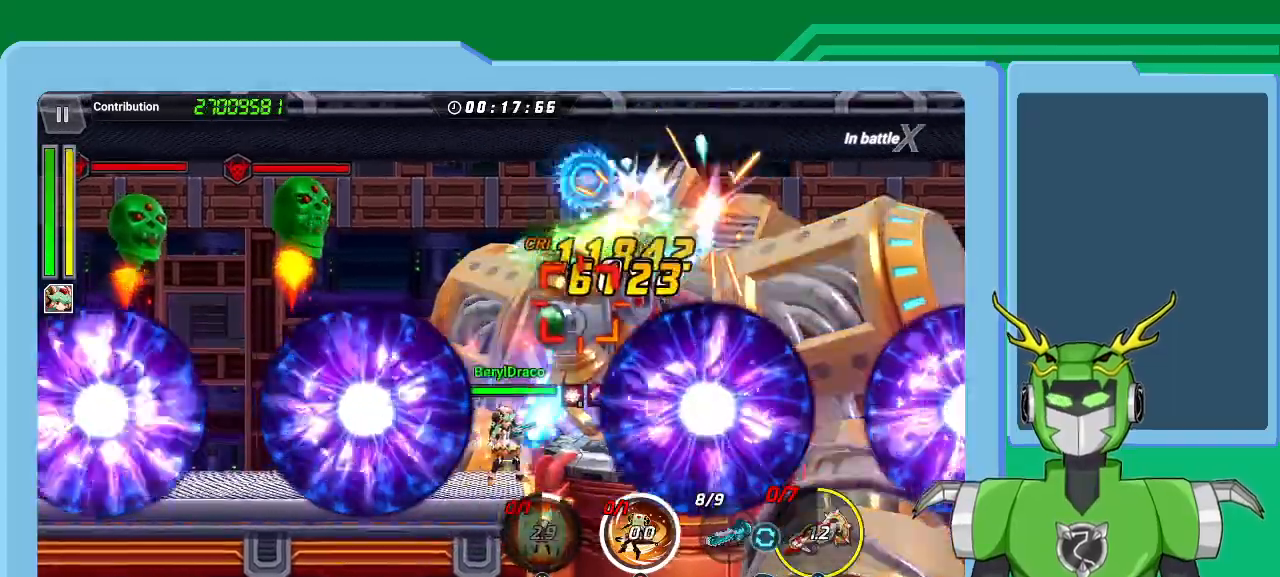
{"dt_ms": 500, "buttons": ["B"], "left_stick": "center", "right_stick": "center", "events": [[100, "R1", "up"], [100, "X", "up"], [133, "B", "down"], [233, "B", "up"], [300, "B", "down"], [367, "B", "up"], [433, "B", "down"]]}
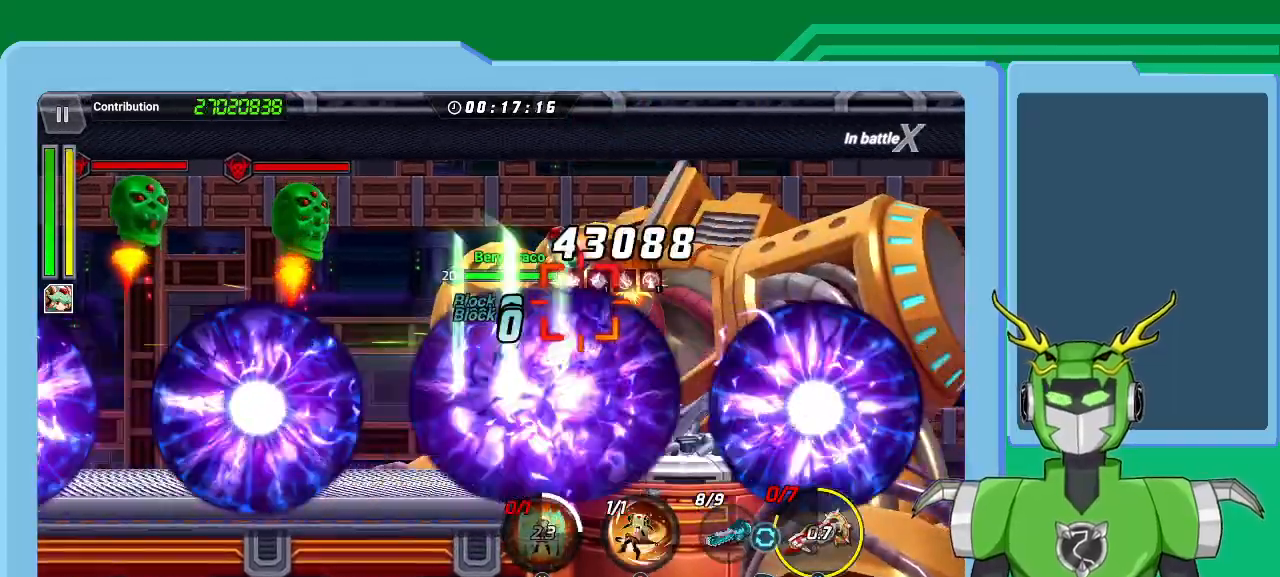
{"dt_ms": 500, "buttons": [], "left_stick": "center", "right_stick": "center", "events": [[33, "B", "up"], [100, "B", "down"], [167, "B", "up"], [267, "B", "down"], [333, "B", "up"], [400, "B", "down"], [500, "B", "up"]]}
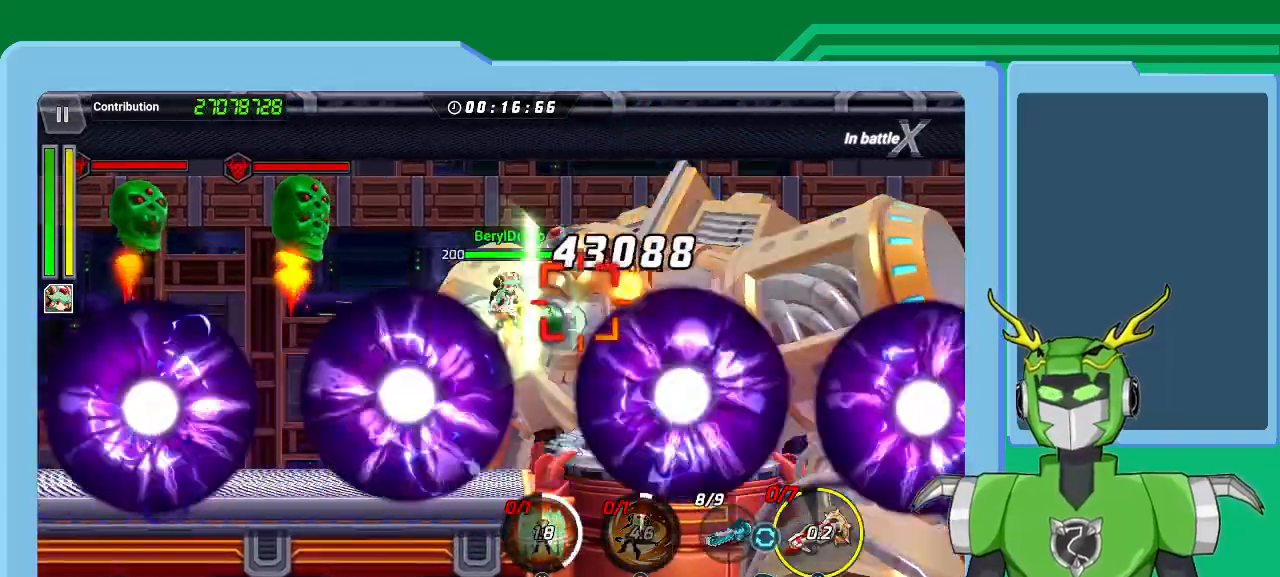
{"dt_ms": 500, "buttons": ["X", "R1"], "left_stick": "center", "right_stick": "center", "events": [[67, "B", "down"], [133, "B", "up"], [300, "R1", "down"], [300, "X", "down"], [367, "R1", "up"], [433, "R1", "down"]]}
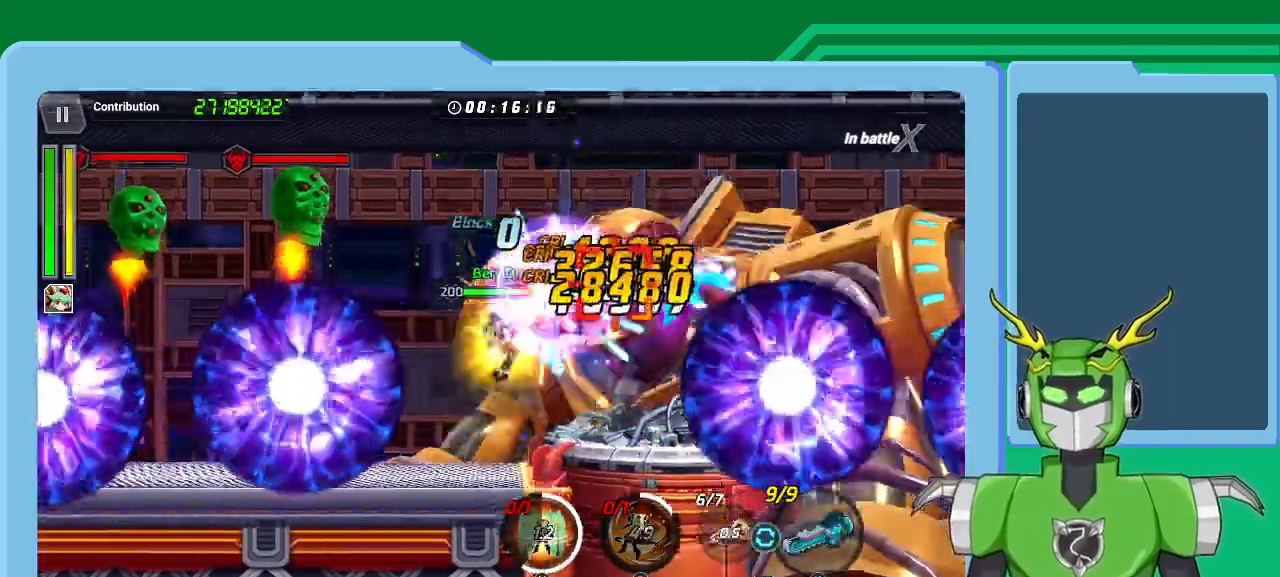
{"dt_ms": 500, "buttons": ["X", "R1"], "left_stick": "center", "right_stick": "center", "events": [[33, "R1", "up"], [133, "R1", "down"], [233, "R1", "up"], [300, "R1", "down"], [400, "R1", "up"], [500, "R1", "down"]]}